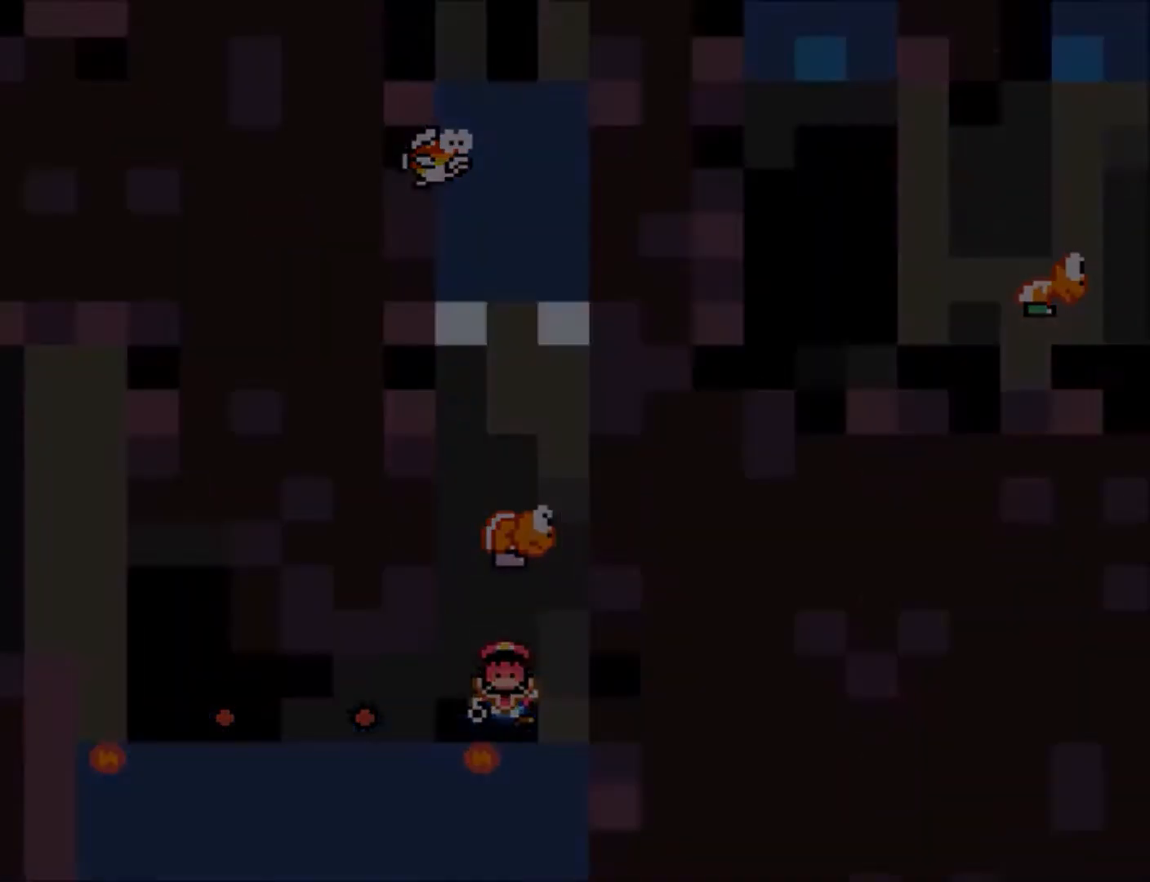
Gameplay with a controller (Nintendo layout); each line is a JSON object with the inputs held at the frame after it. "events" lists button and stick changes between this image and that frame as [ms after this image, input, new state], when the widget could be followed in between. Not read: L3 R3.
{"buttons": ["Y"], "events": []}
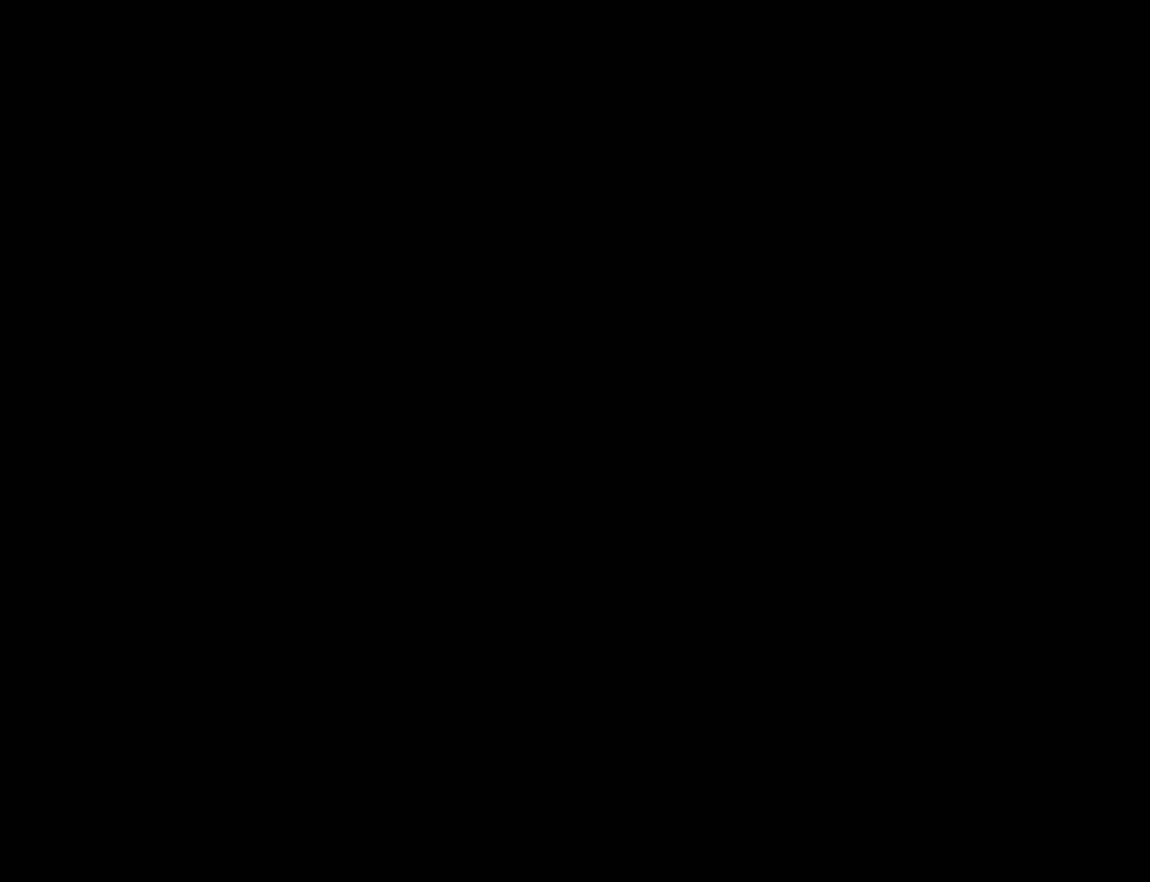
{"buttons": [], "events": [[400, "Y", "up"]]}
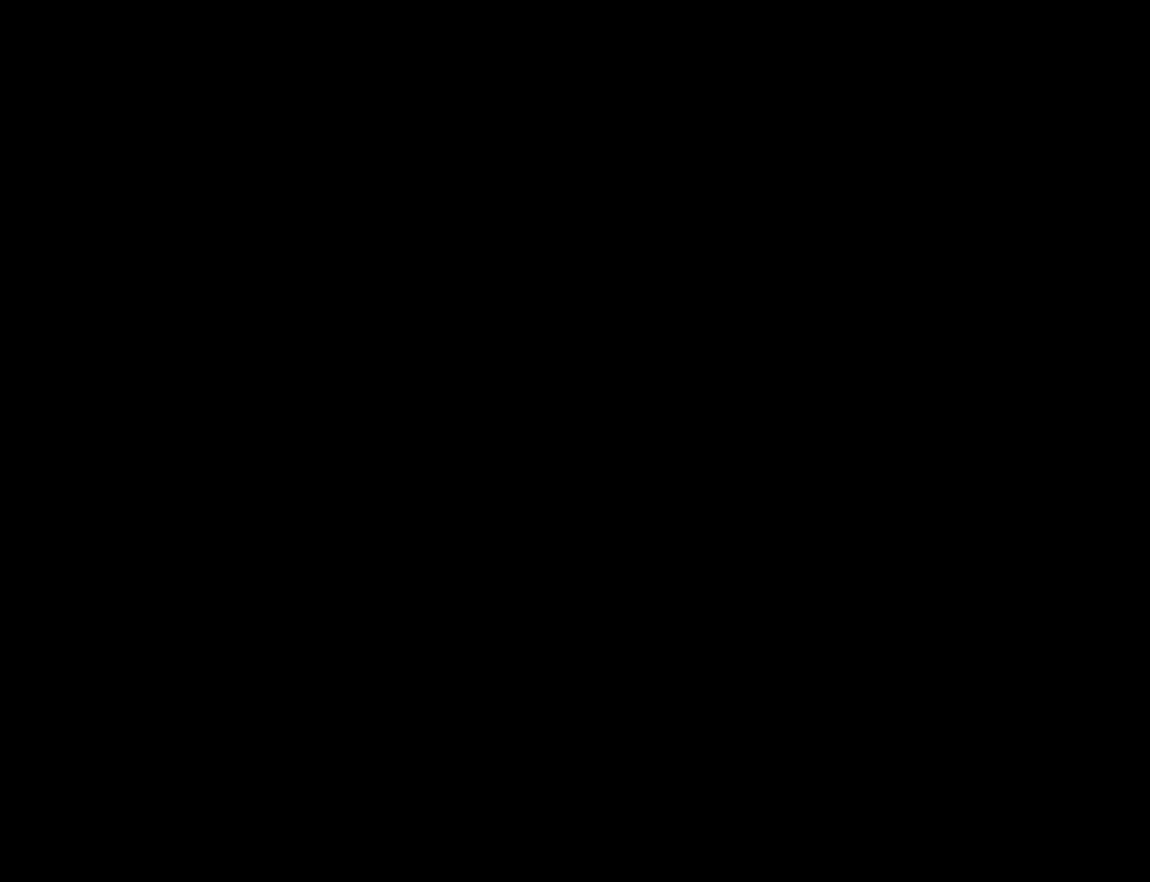
{"buttons": ["Y"], "events": [[134, "Y", "down"]]}
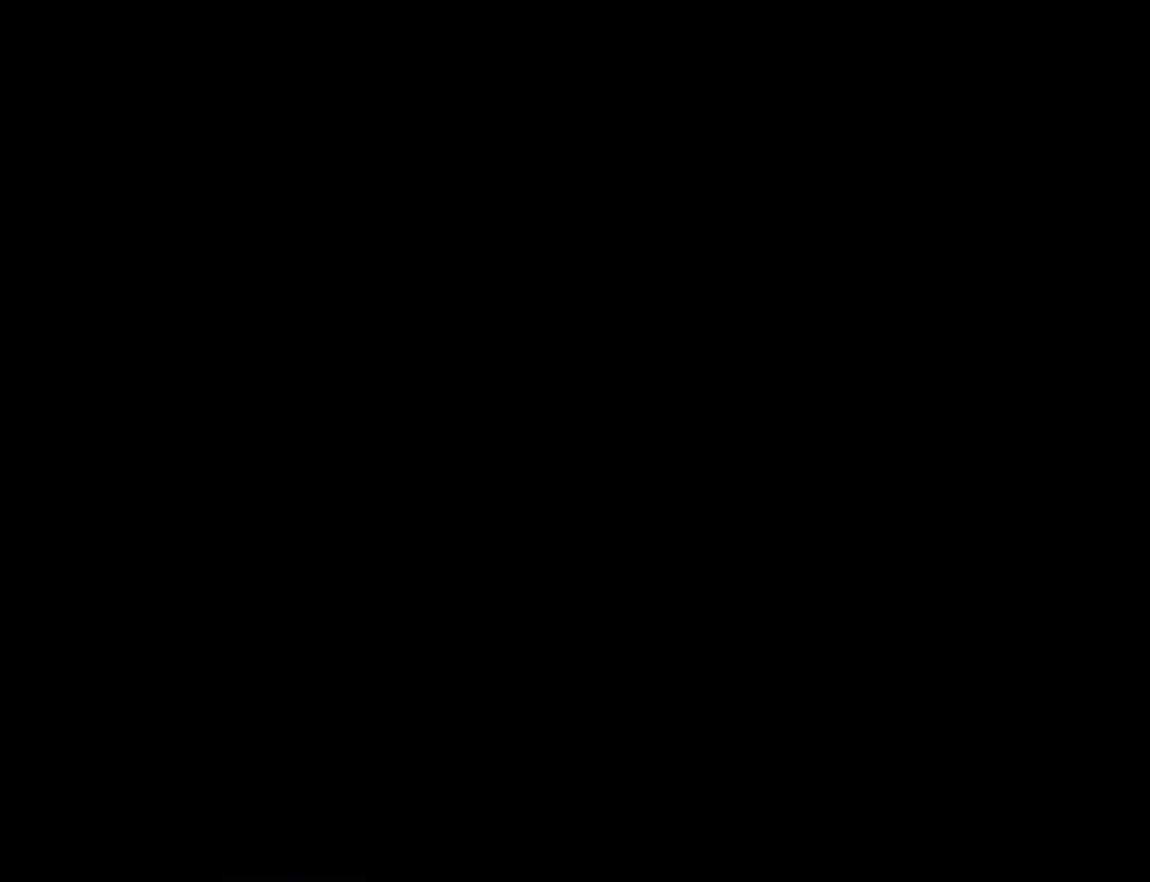
{"buttons": ["Y"], "events": []}
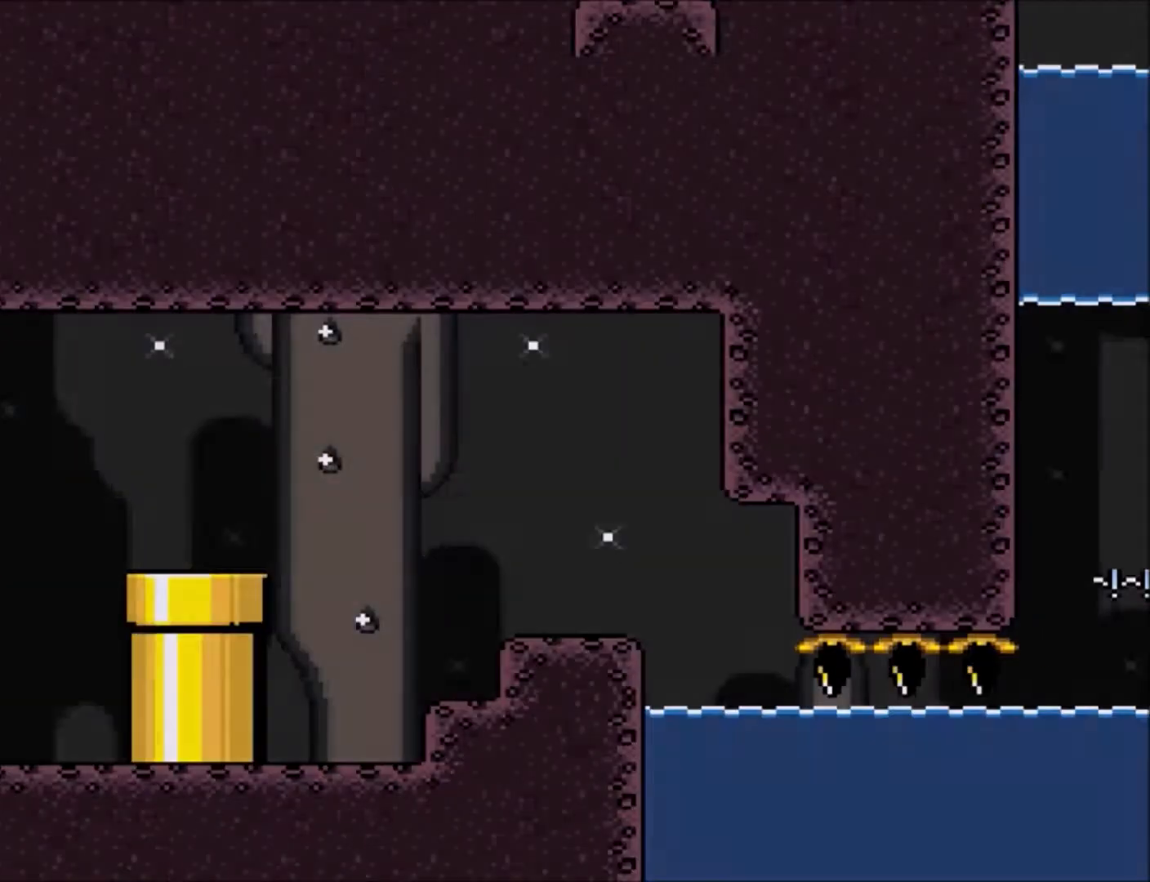
{"buttons": ["B", "Y", "DPAD_RIGHT"], "events": [[234, "DPAD_RIGHT", "down"], [501, "B", "down"]]}
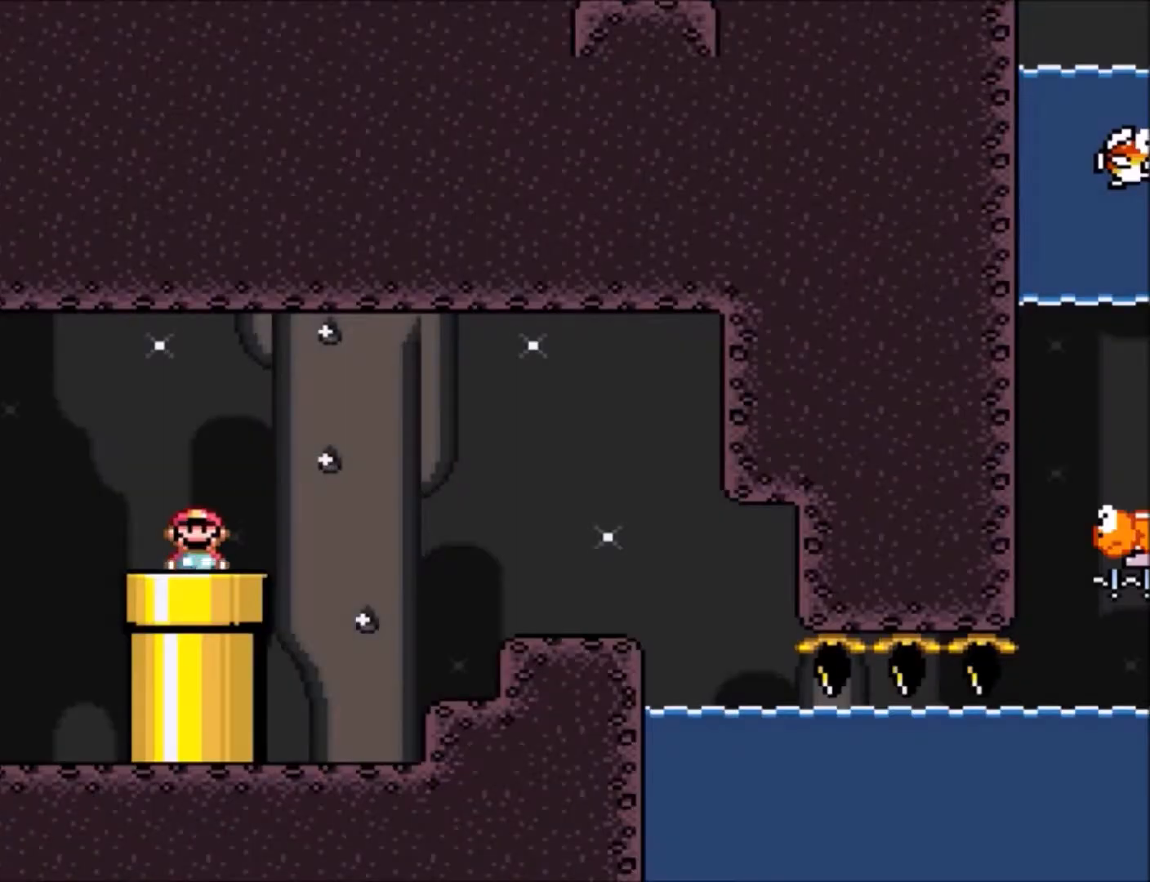
{"buttons": ["Y", "DPAD_RIGHT"], "events": [[333, "B", "up"]]}
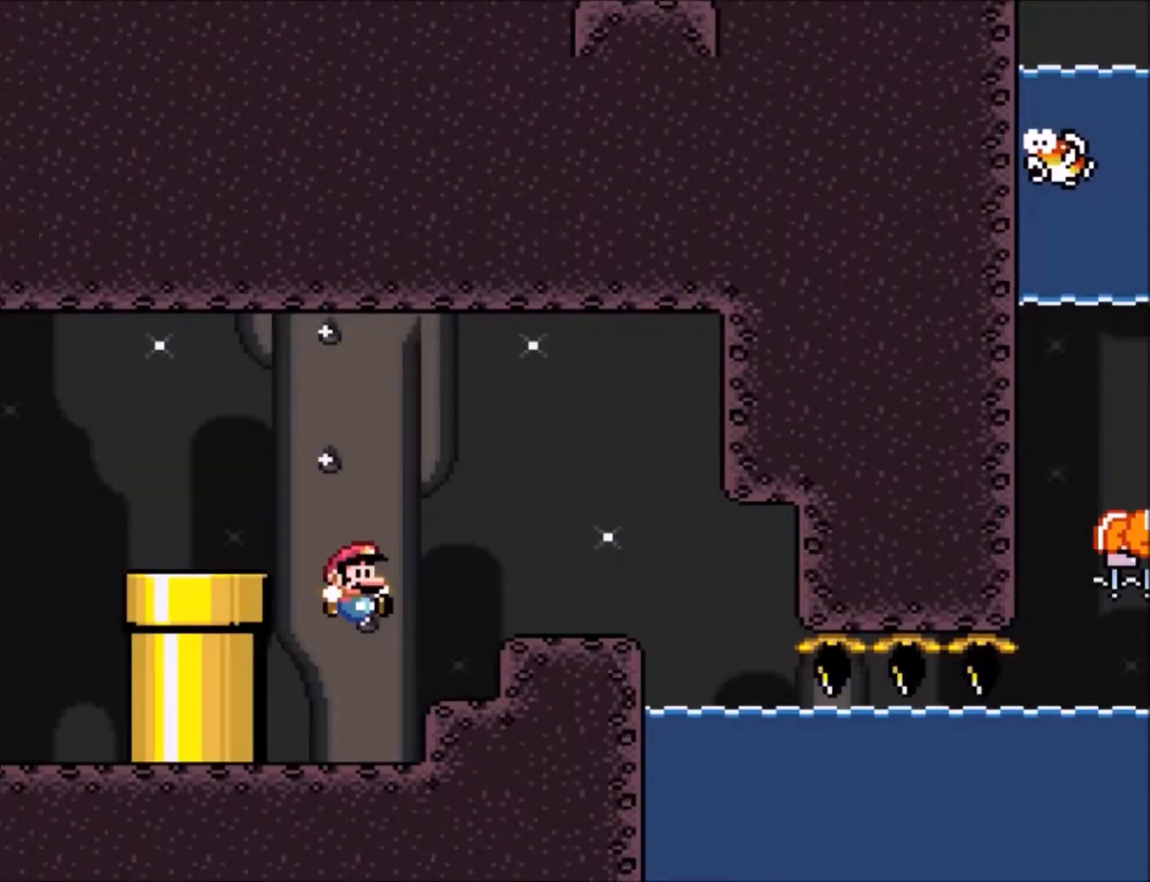
{"buttons": ["Y", "DPAD_RIGHT"], "events": [[234, "B", "down"], [401, "B", "up"]]}
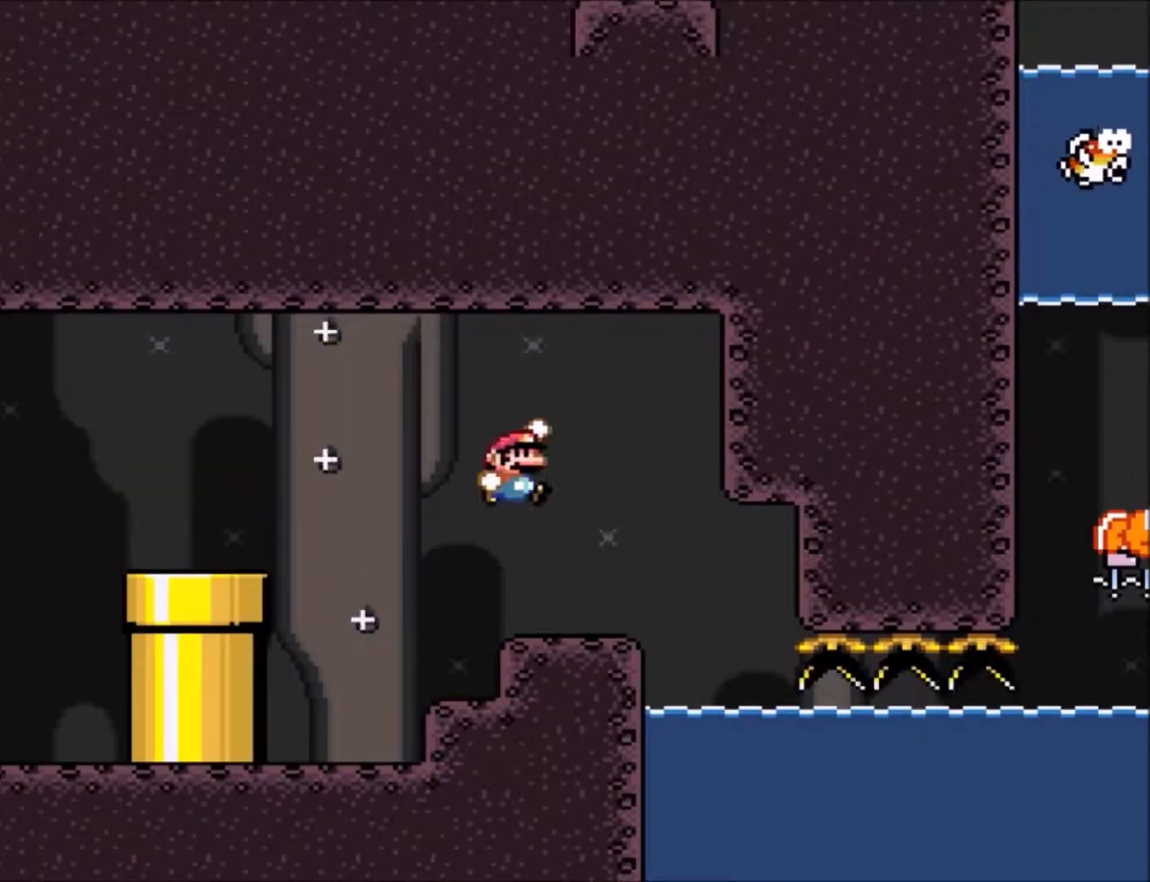
{"buttons": ["DPAD_RIGHT"], "events": [[400, "Y", "up"]]}
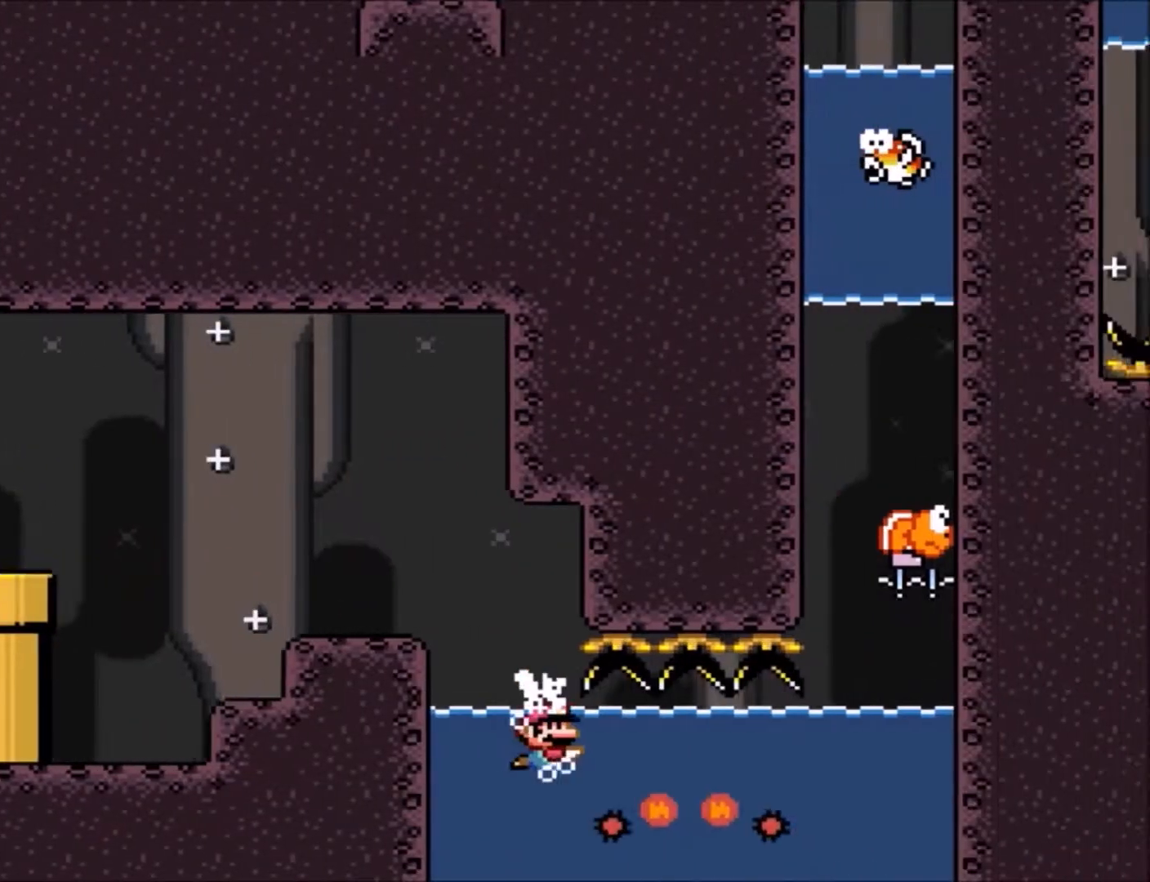
{"buttons": [], "events": [[100, "DPAD_RIGHT", "up"], [334, "B", "down"], [367, "B", "up"]]}
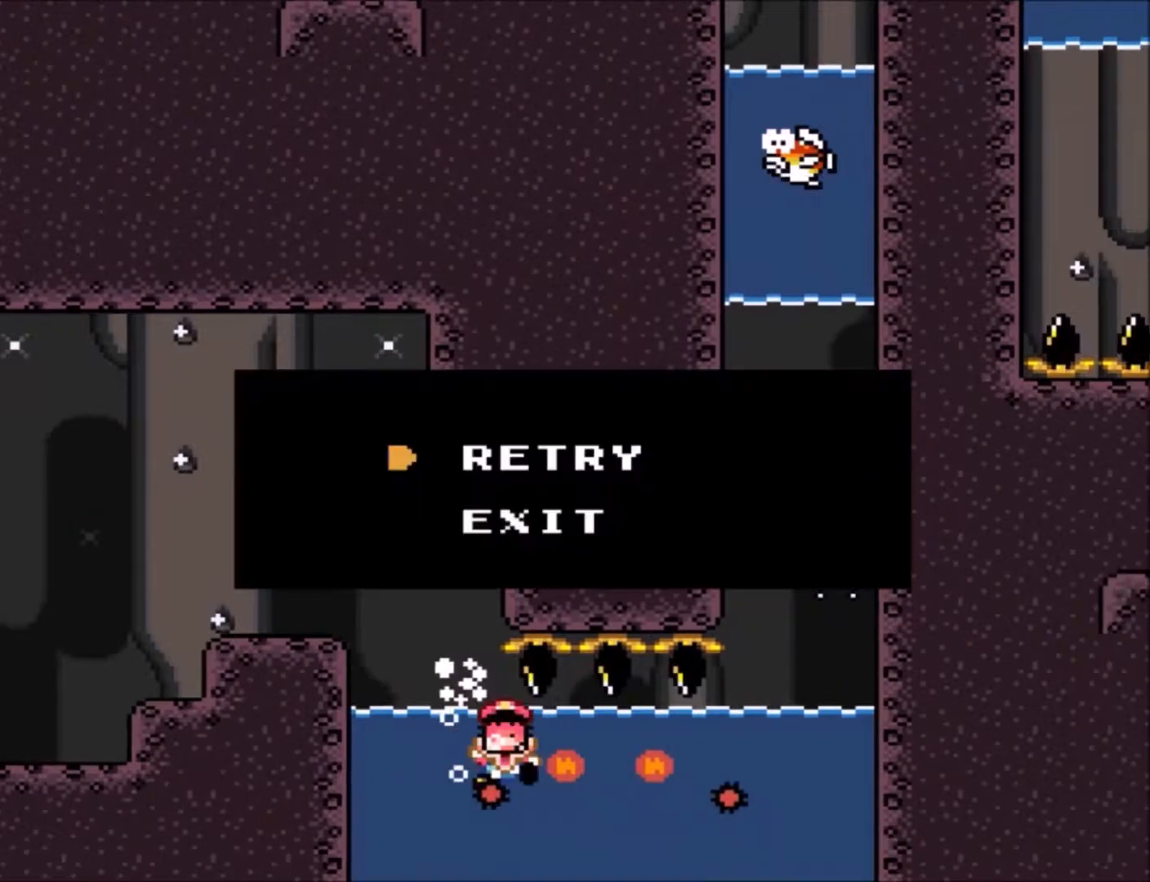
{"buttons": [], "events": [[133, "B", "down"], [233, "B", "up"], [333, "B", "down"], [400, "B", "up"]]}
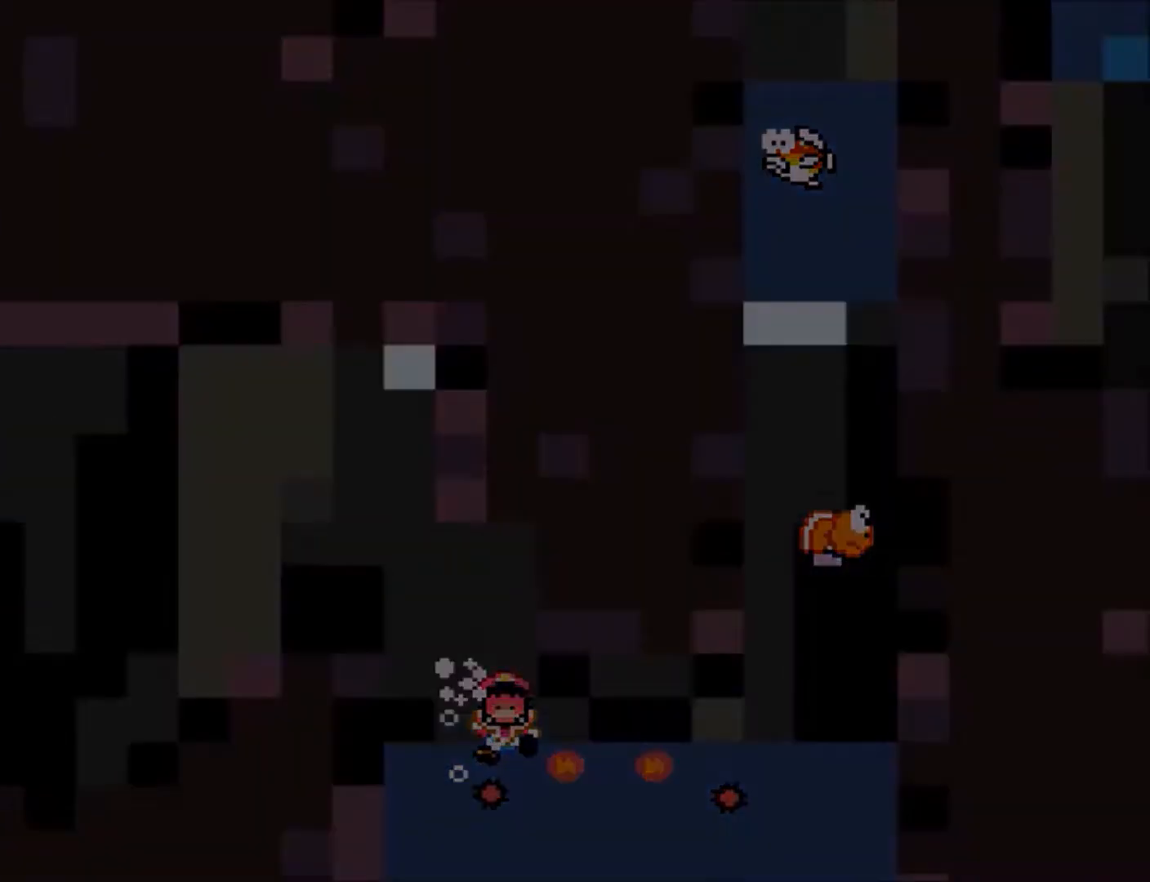
{"buttons": ["Y"], "events": [[134, "Y", "down"]]}
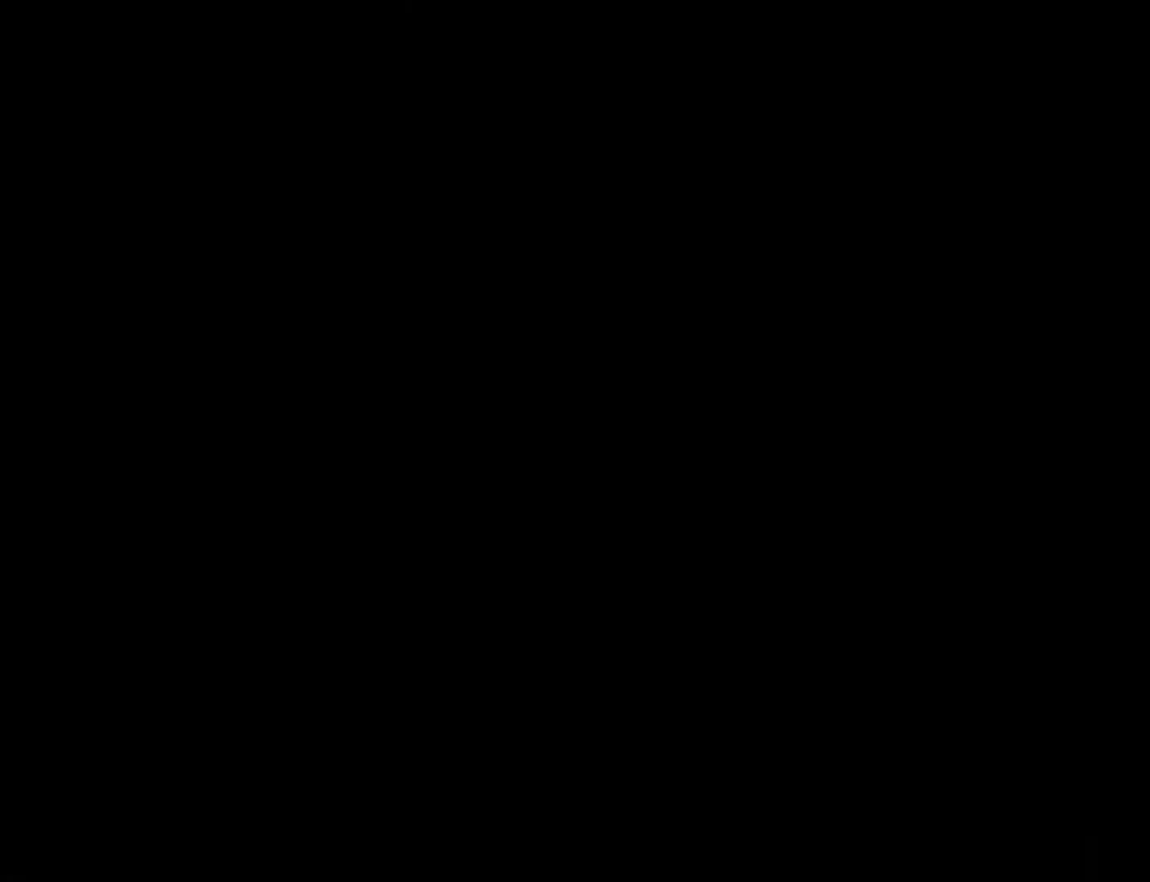
{"buttons": ["Y"], "events": []}
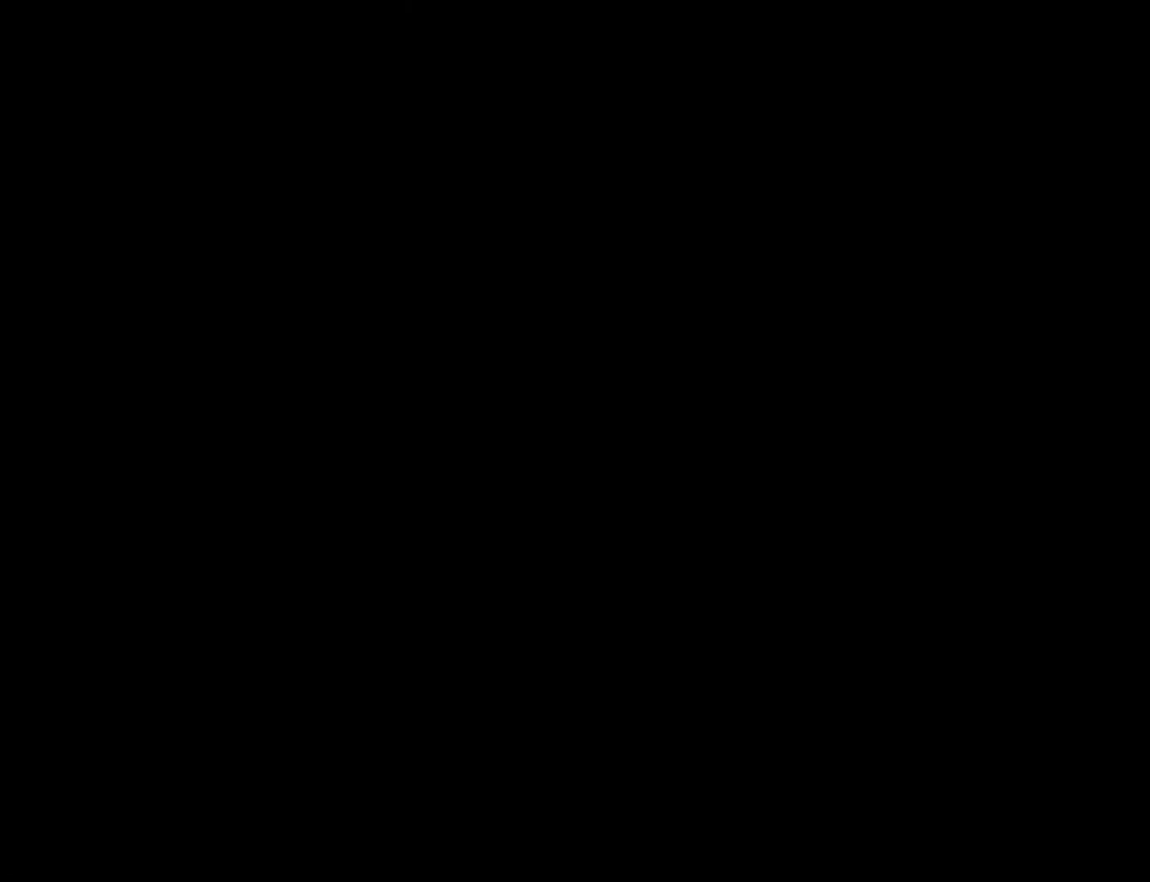
{"buttons": ["Y"], "events": []}
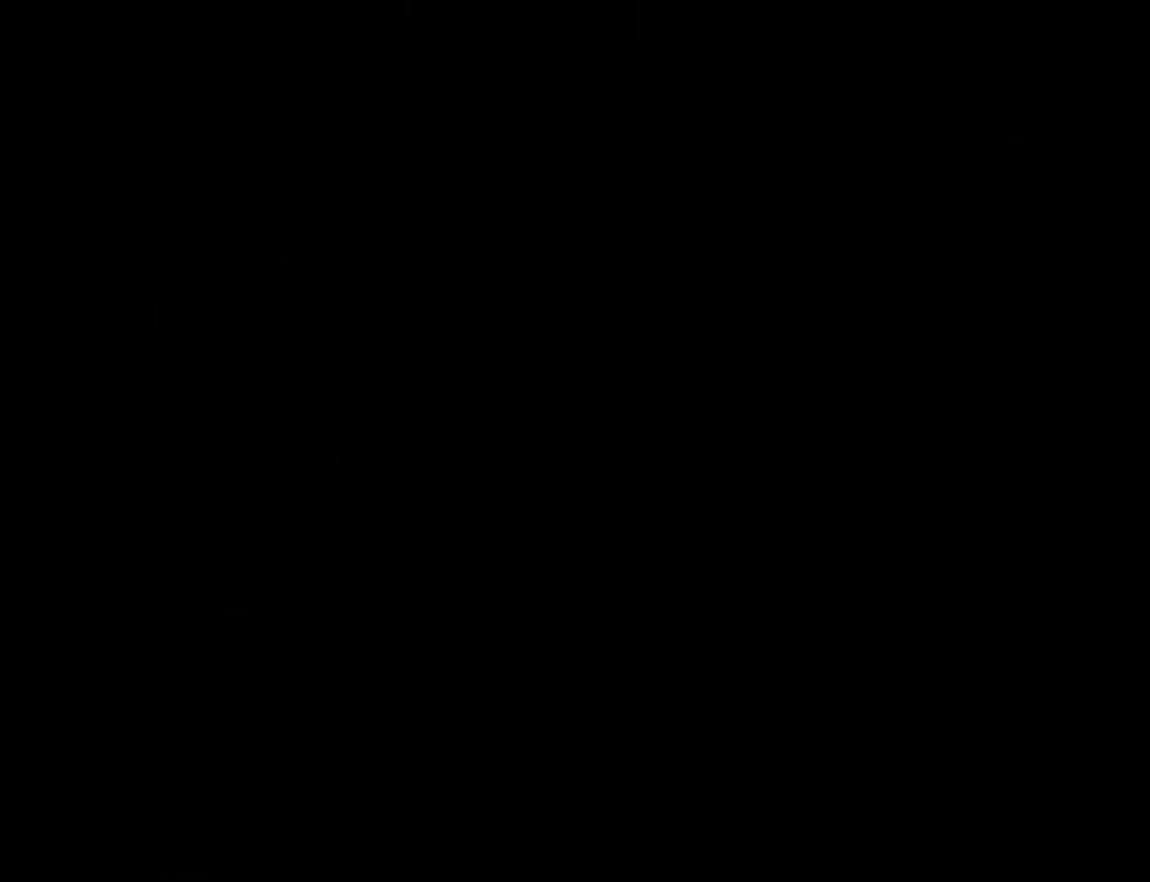
{"buttons": ["Y", "DPAD_RIGHT"], "events": [[233, "DPAD_RIGHT", "down"]]}
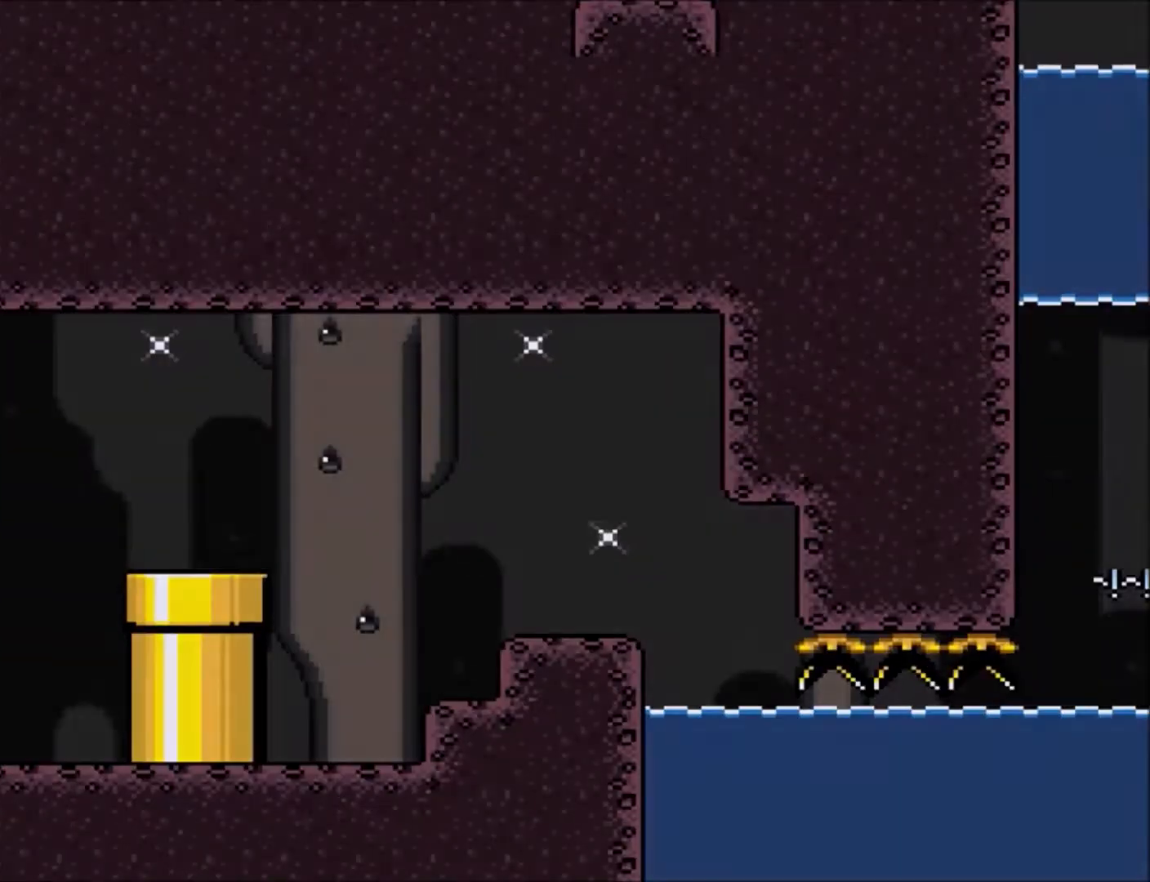
{"buttons": ["Y", "DPAD_RIGHT"], "events": []}
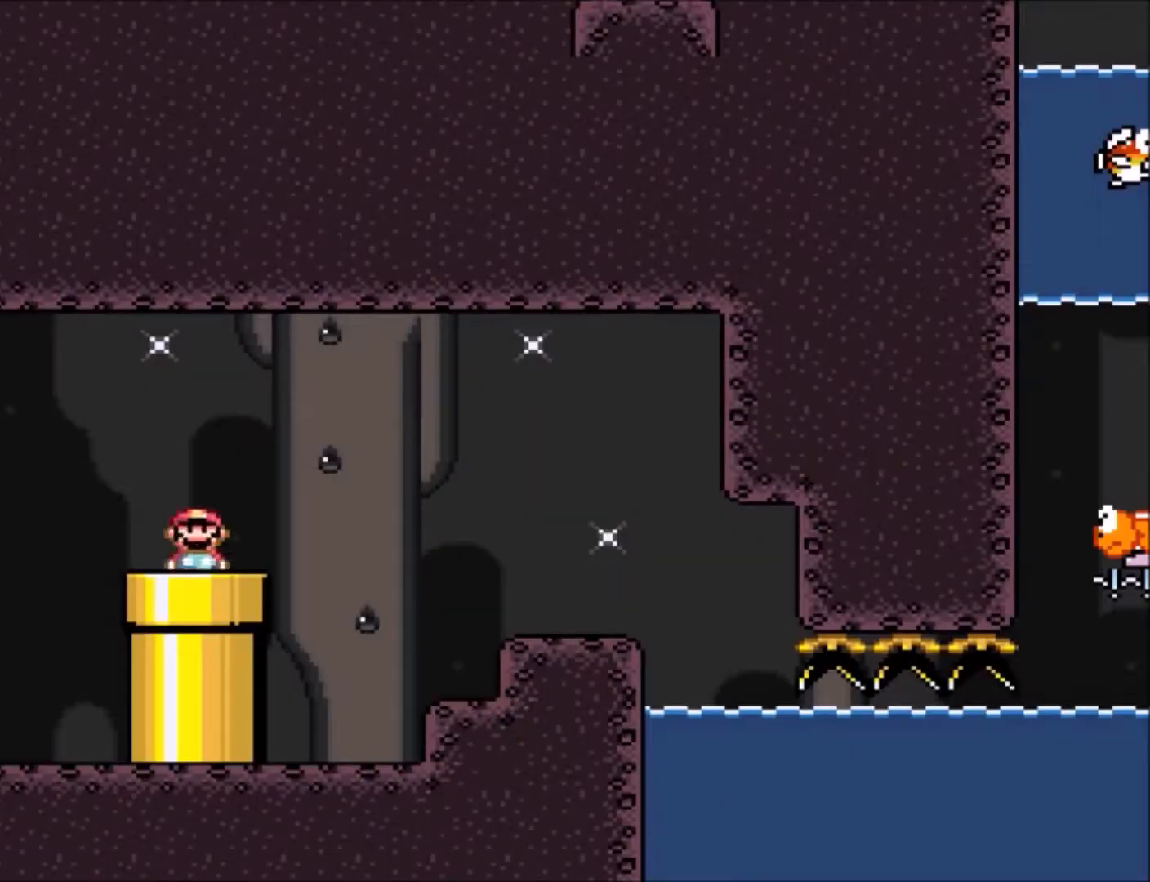
{"buttons": ["B", "Y", "DPAD_RIGHT"], "events": [[300, "B", "down"]]}
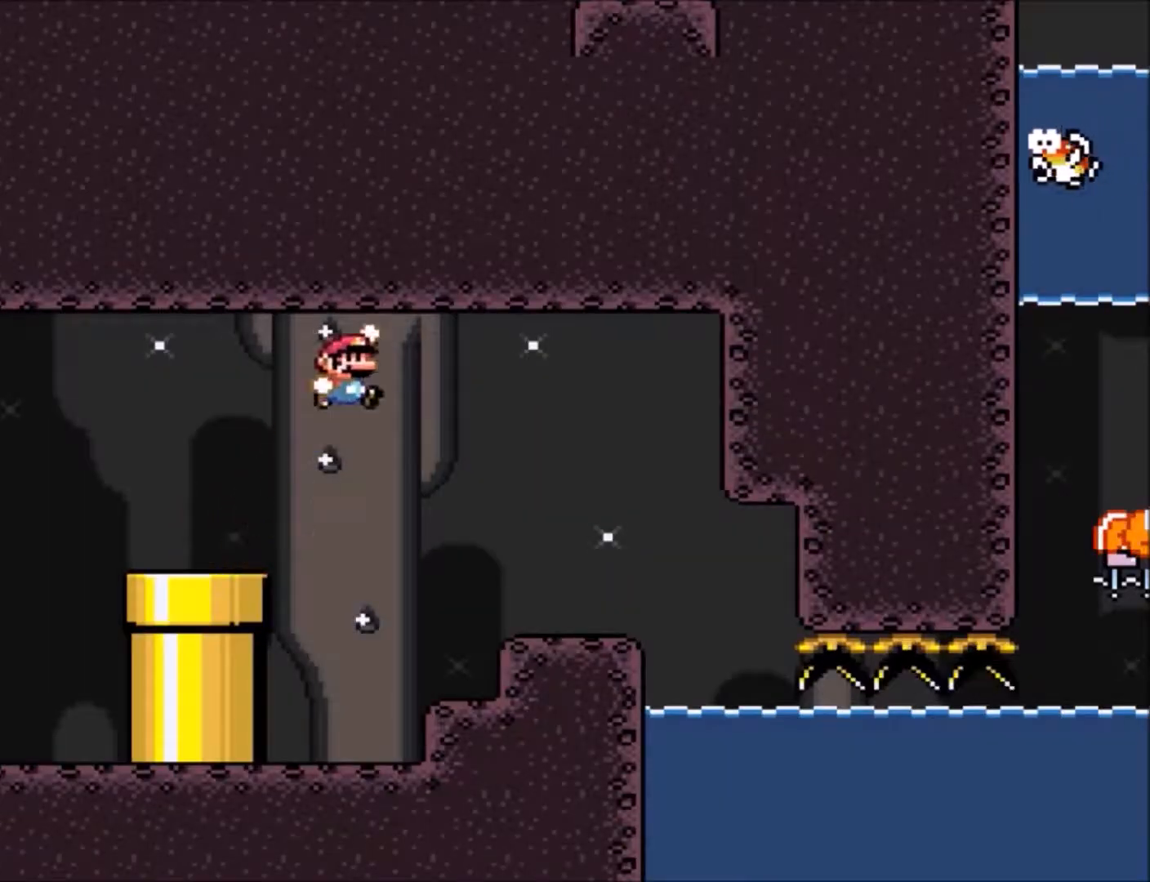
{"buttons": ["Y", "DPAD_LEFT"], "events": [[367, "B", "up"], [401, "DPAD_RIGHT", "up"], [467, "DPAD_LEFT", "down"]]}
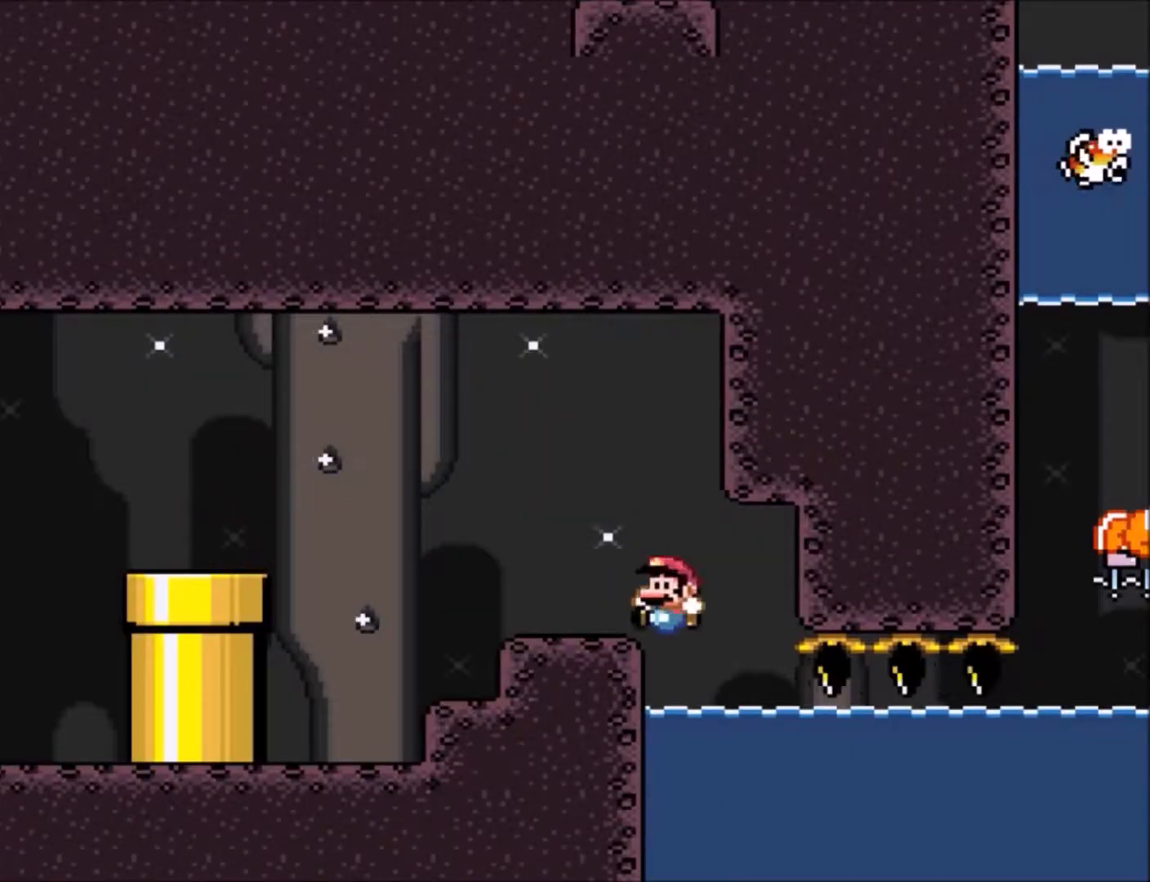
{"buttons": ["DPAD_LEFT"], "events": [[367, "Y", "up"]]}
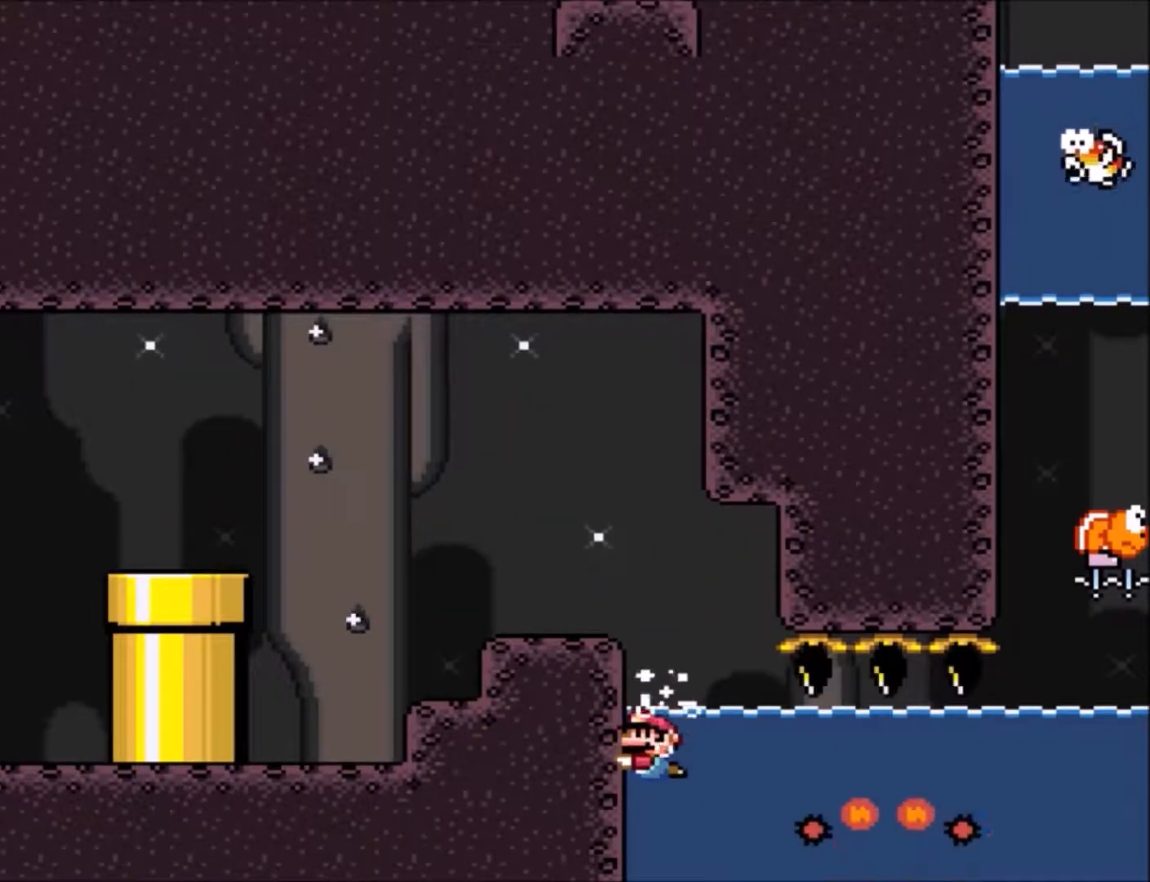
{"buttons": ["B", "DPAD_RIGHT"], "events": [[67, "DPAD_LEFT", "up"], [334, "DPAD_RIGHT", "down"], [501, "B", "down"]]}
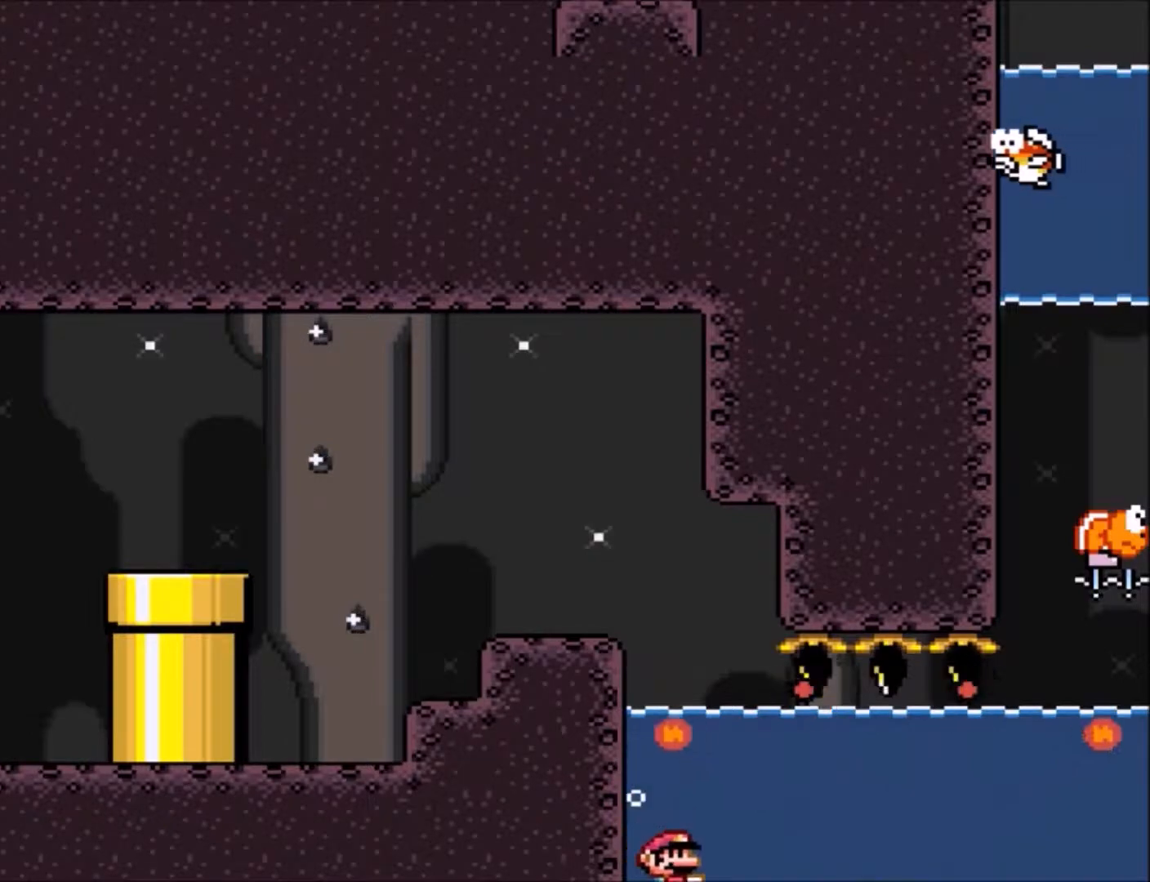
{"buttons": ["DPAD_RIGHT"], "events": [[167, "B", "up"], [300, "B", "down"], [400, "B", "up"]]}
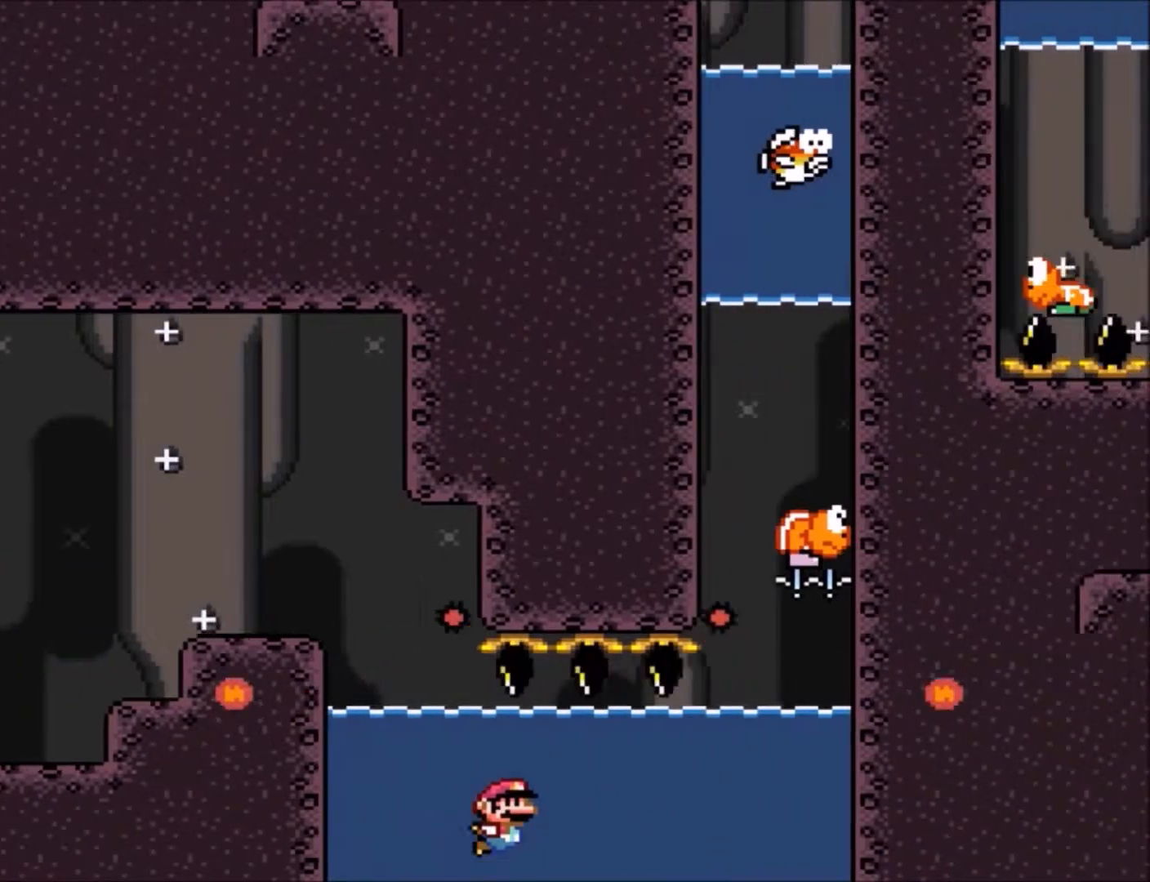
{"buttons": ["DPAD_RIGHT"], "events": []}
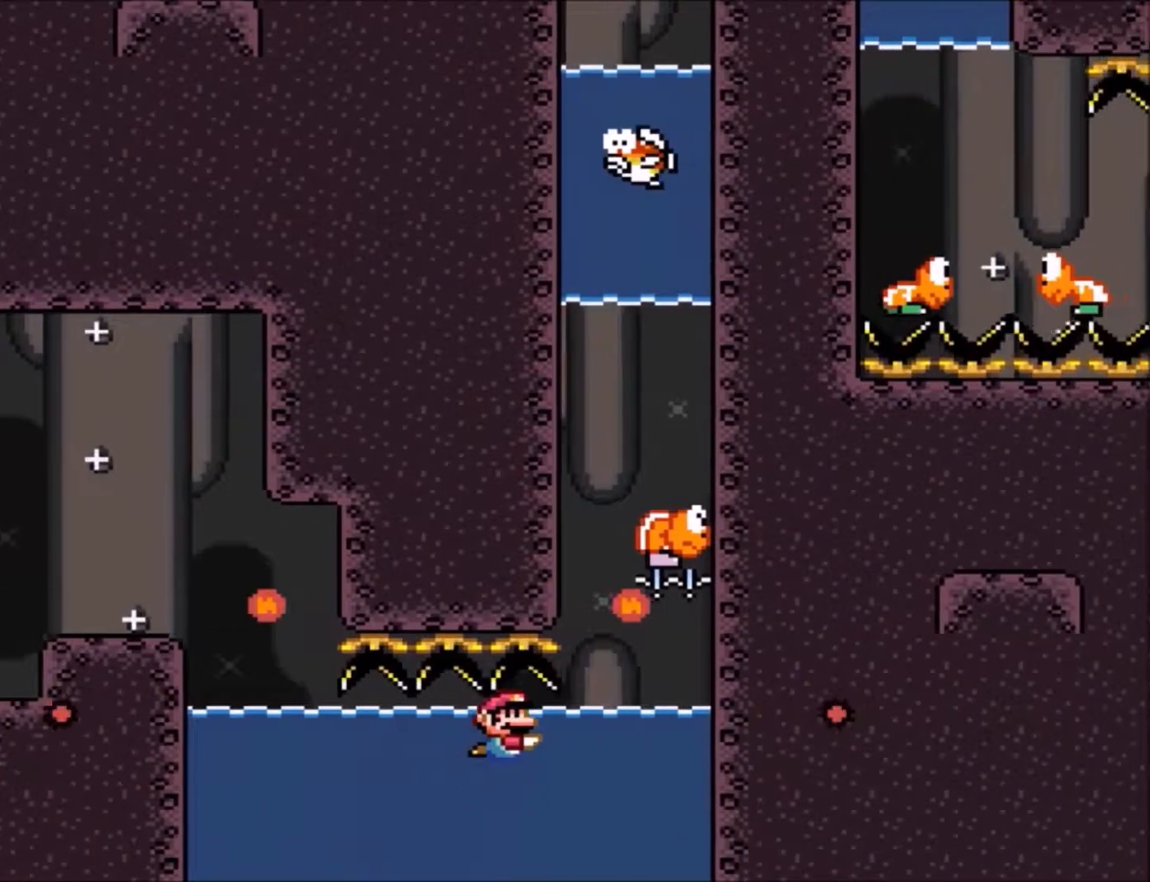
{"buttons": [], "events": [[200, "DPAD_RIGHT", "up"]]}
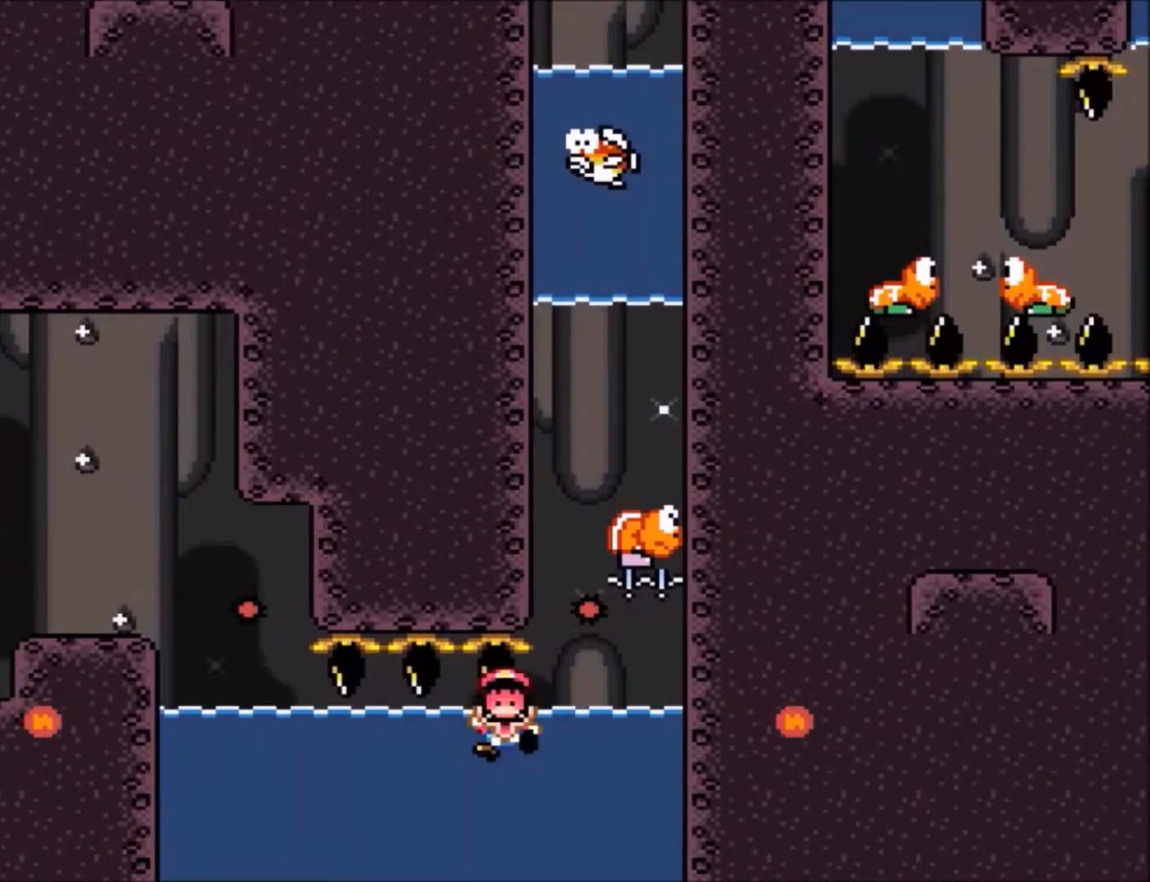
{"buttons": [], "events": [[100, "B", "down"], [201, "B", "up"], [301, "B", "down"], [401, "B", "up"]]}
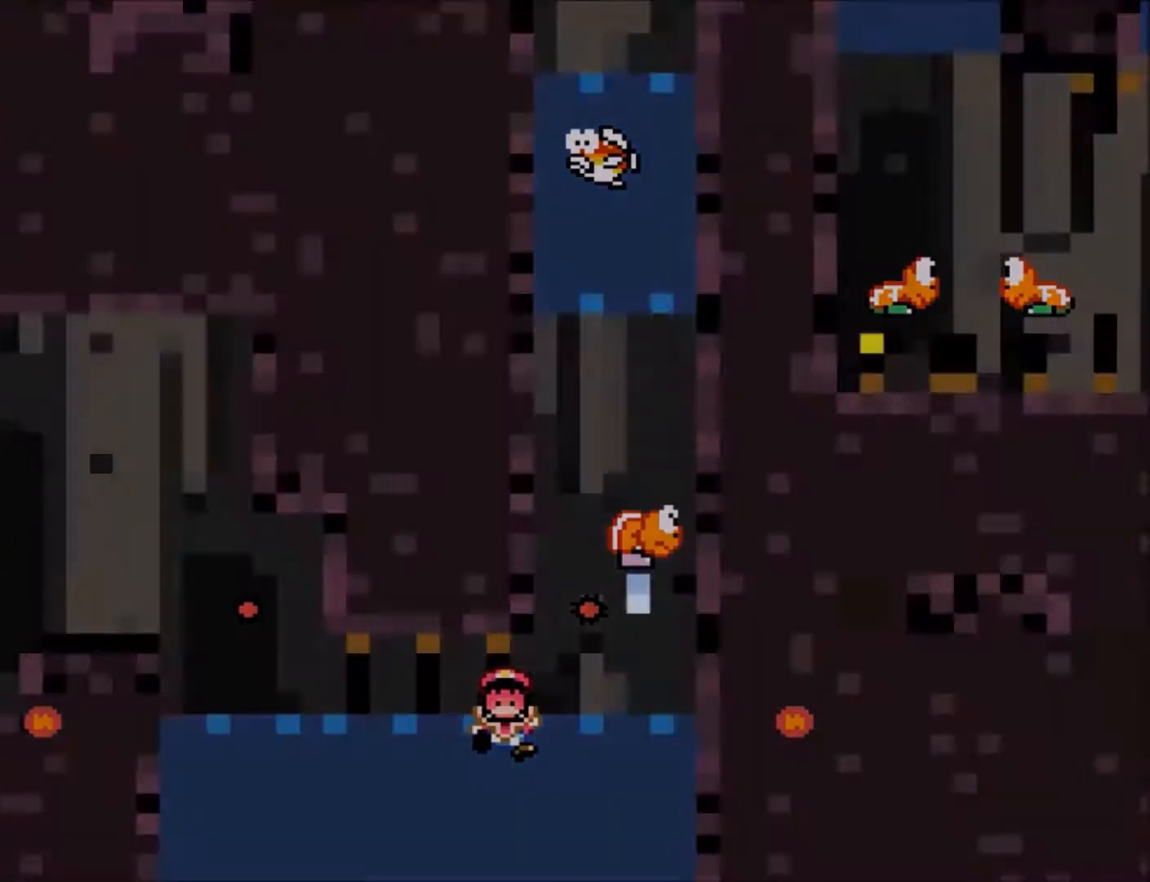
{"buttons": ["Y"], "events": [[33, "Y", "down"]]}
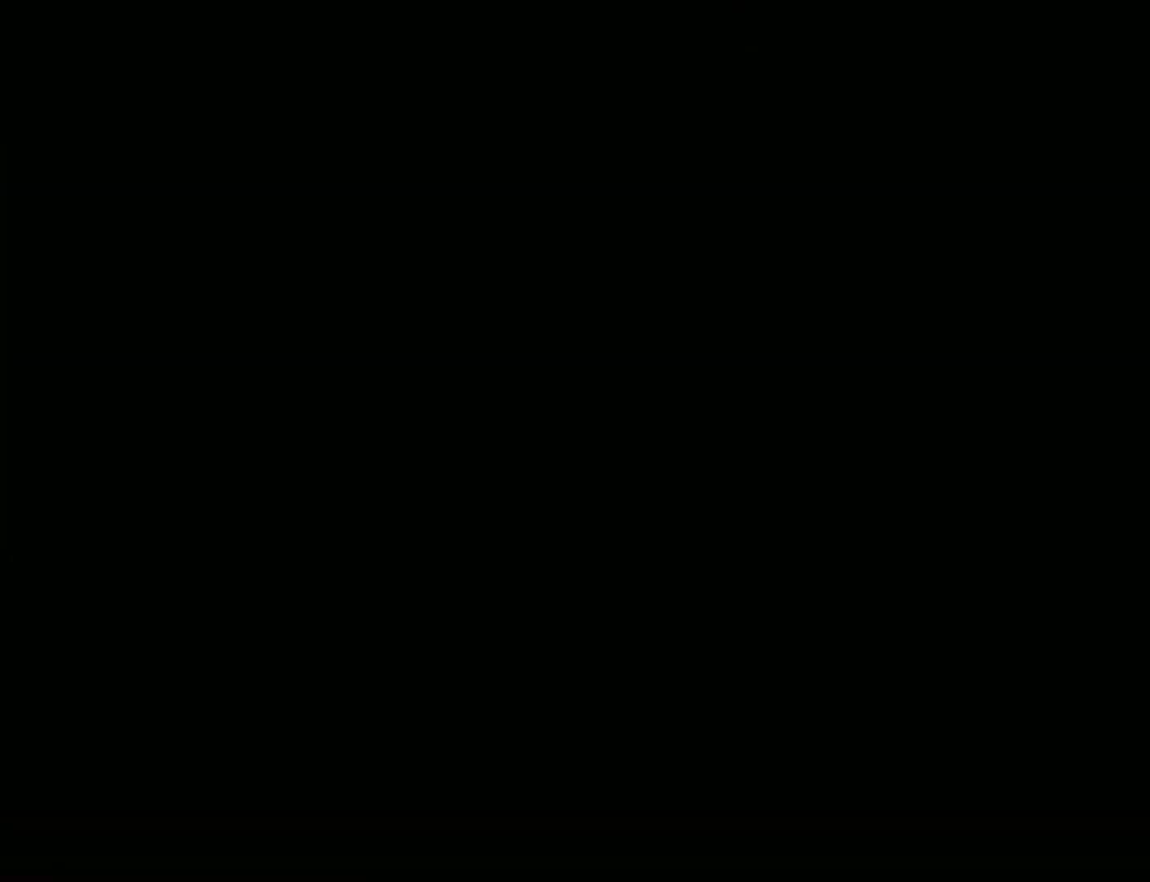
{"buttons": ["Y"], "events": []}
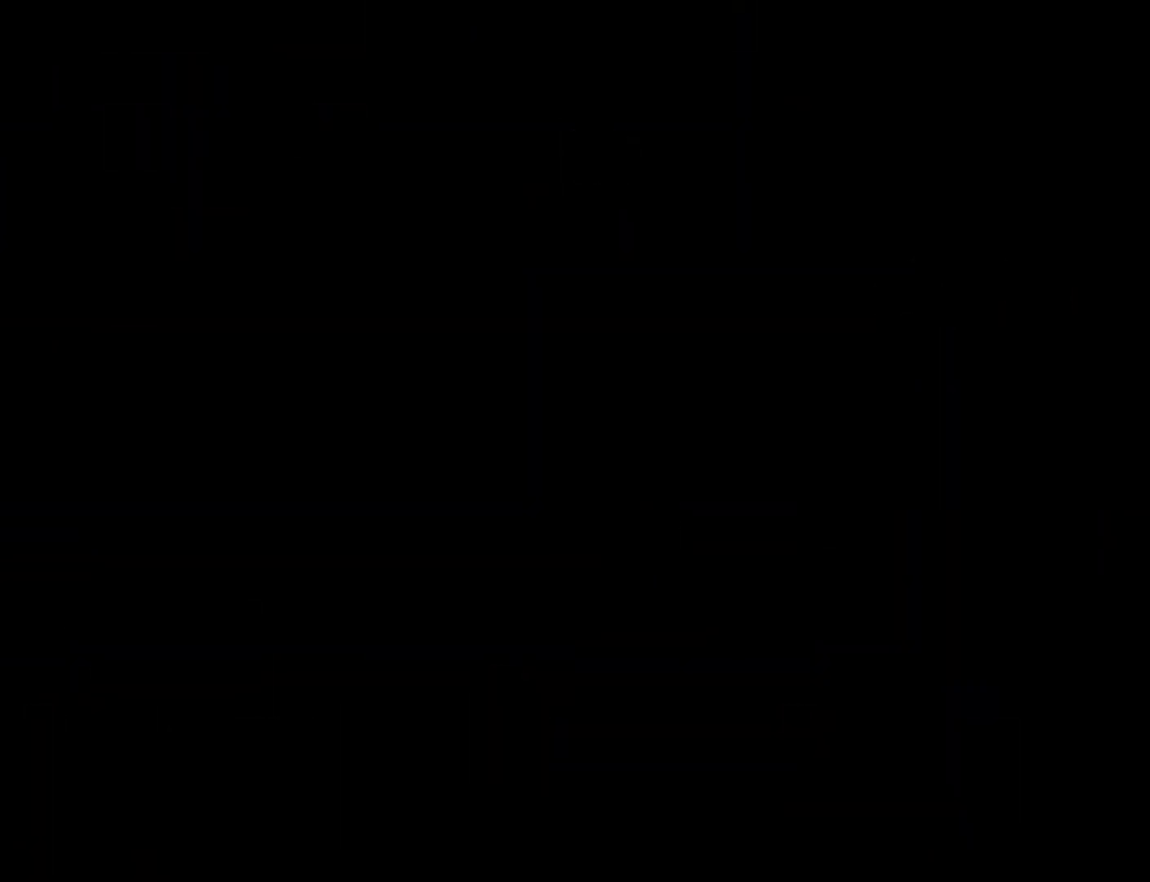
{"buttons": ["Y"], "events": []}
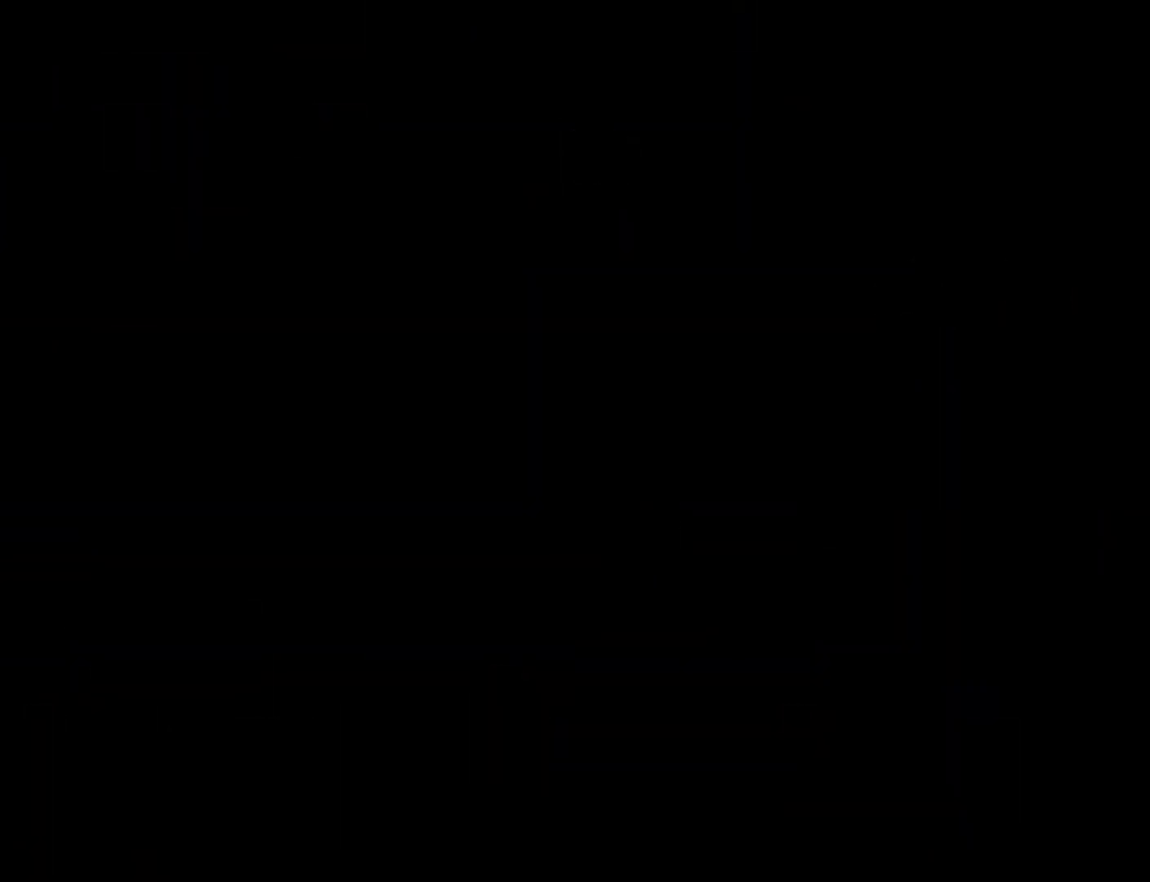
{"buttons": ["Y"], "events": []}
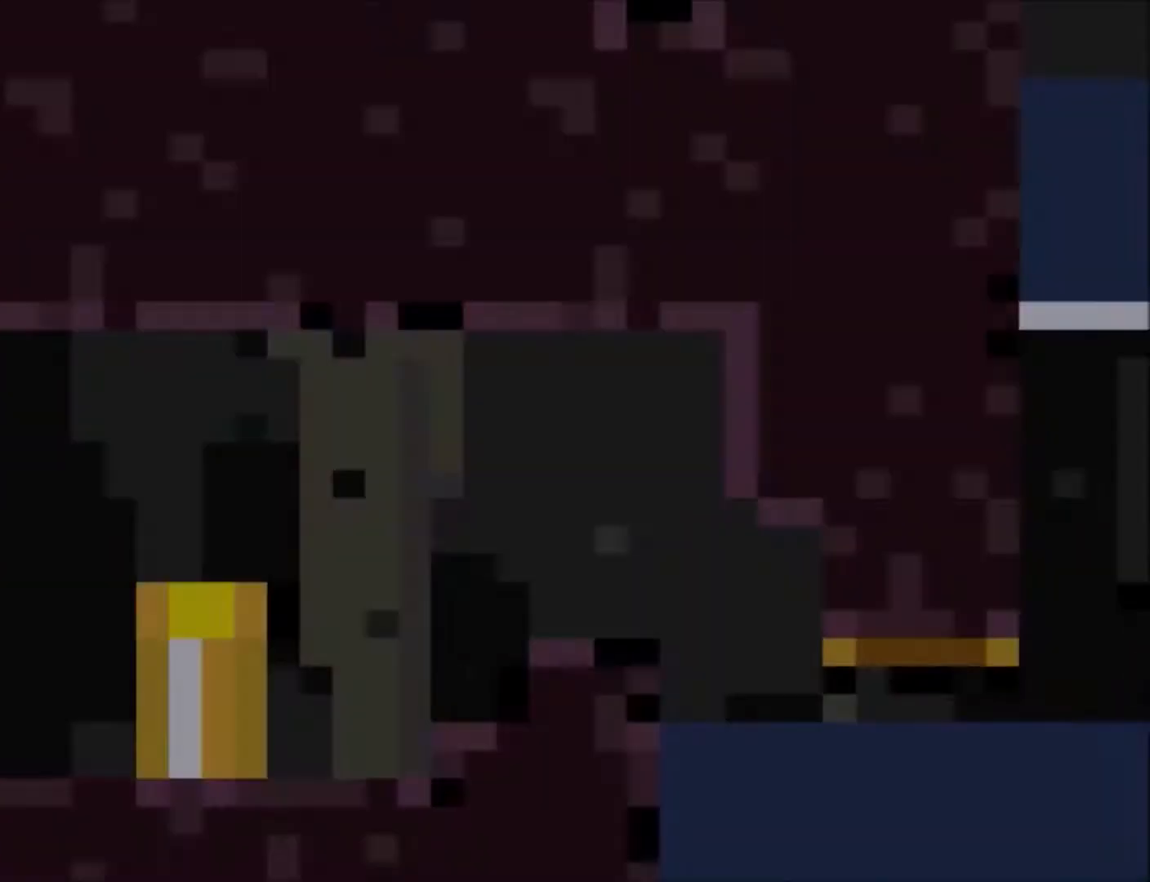
{"buttons": ["Y", "DPAD_RIGHT"], "events": [[367, "DPAD_RIGHT", "down"]]}
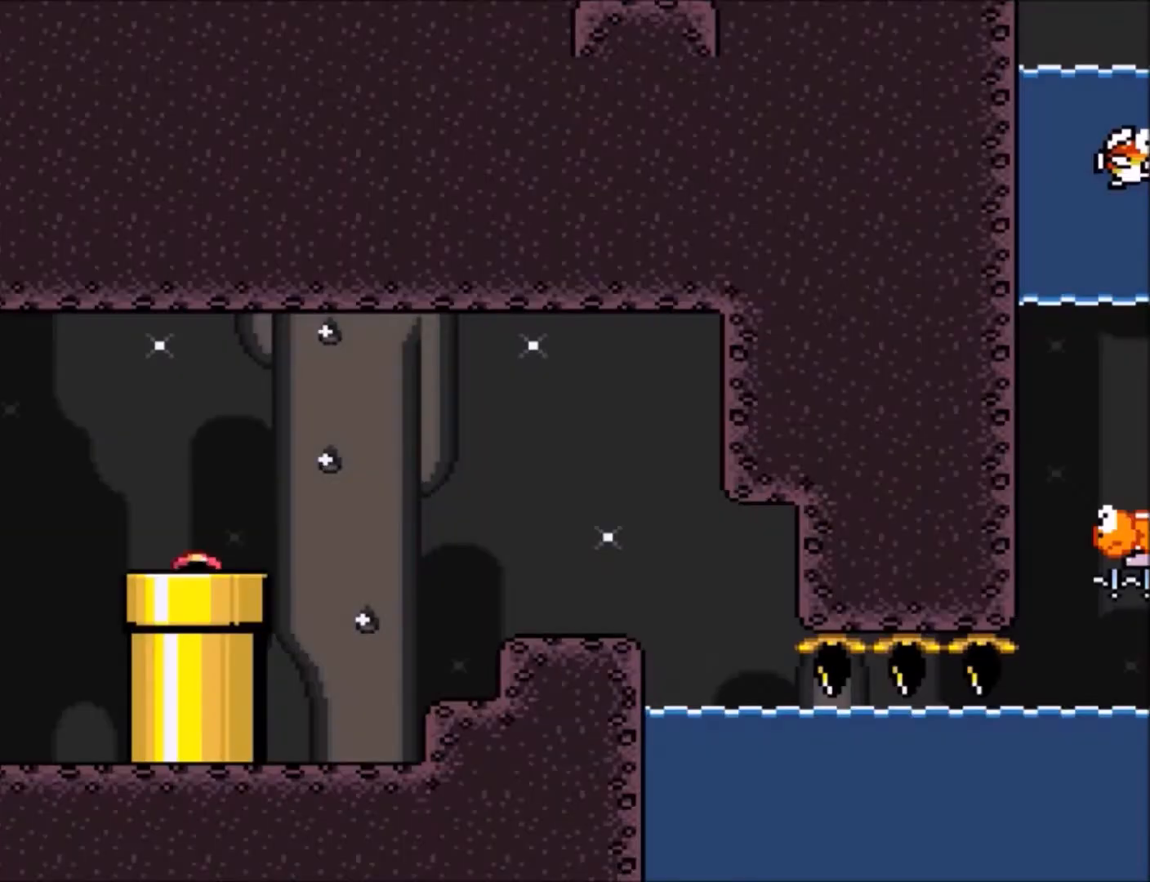
{"buttons": ["B", "Y", "DPAD_RIGHT"], "events": [[501, "B", "down"]]}
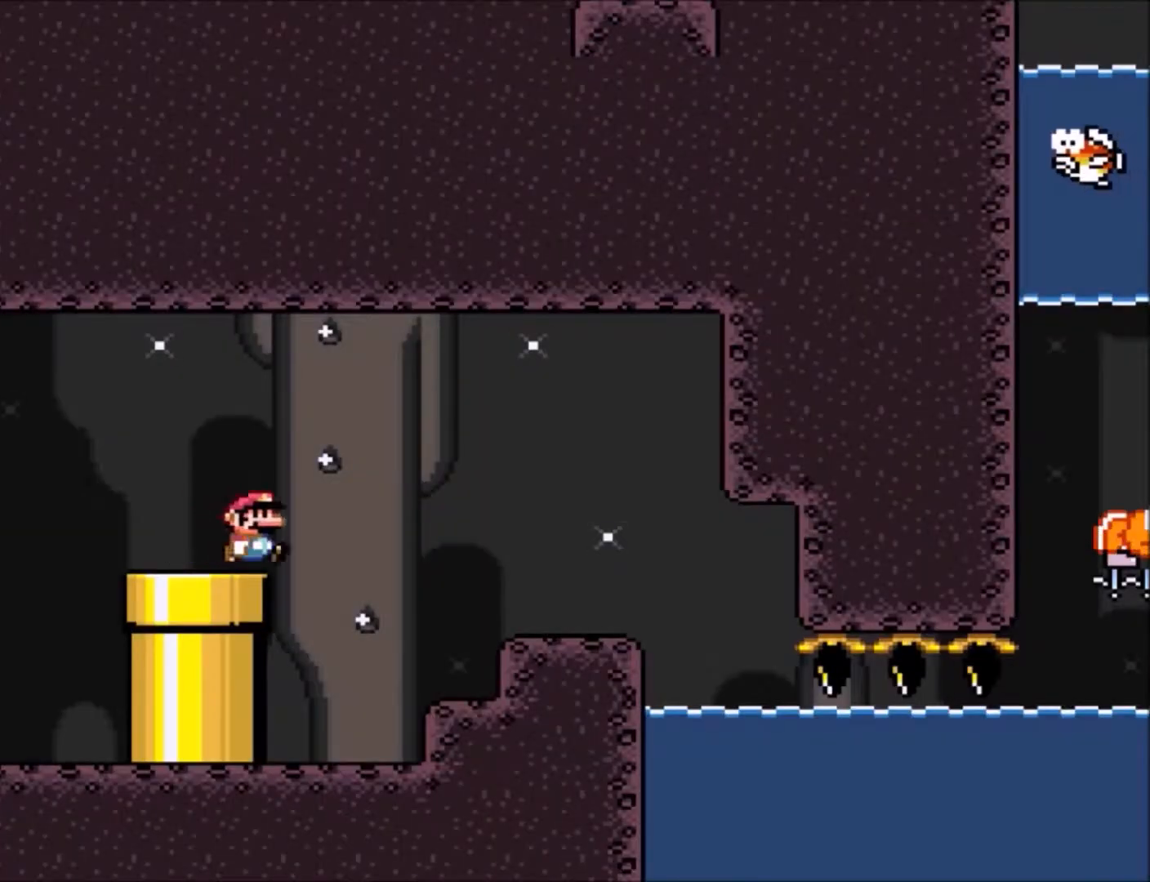
{"buttons": ["B", "Y", "DPAD_RIGHT"], "events": []}